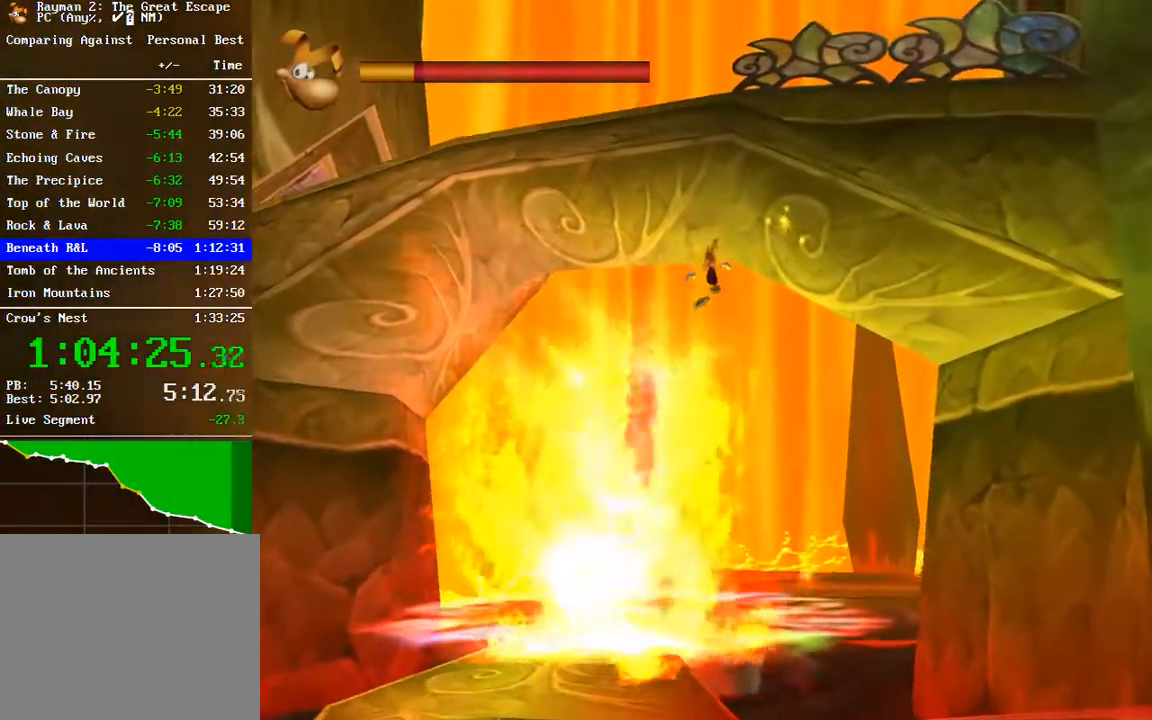
Gameplay with a controller (Xbox layout); each line is a JSON object with the inputs held at the frame after it. "button_events" lists button changes between this image and that frame as [ms after this image, input, new state], when the widget could be followed in between (sticks are given only as held states). This document gives stick clicks only as held states, not as events.
{"buttons": ["R2"], "left_stick": "up-right", "right_stick": "center", "button_events": []}
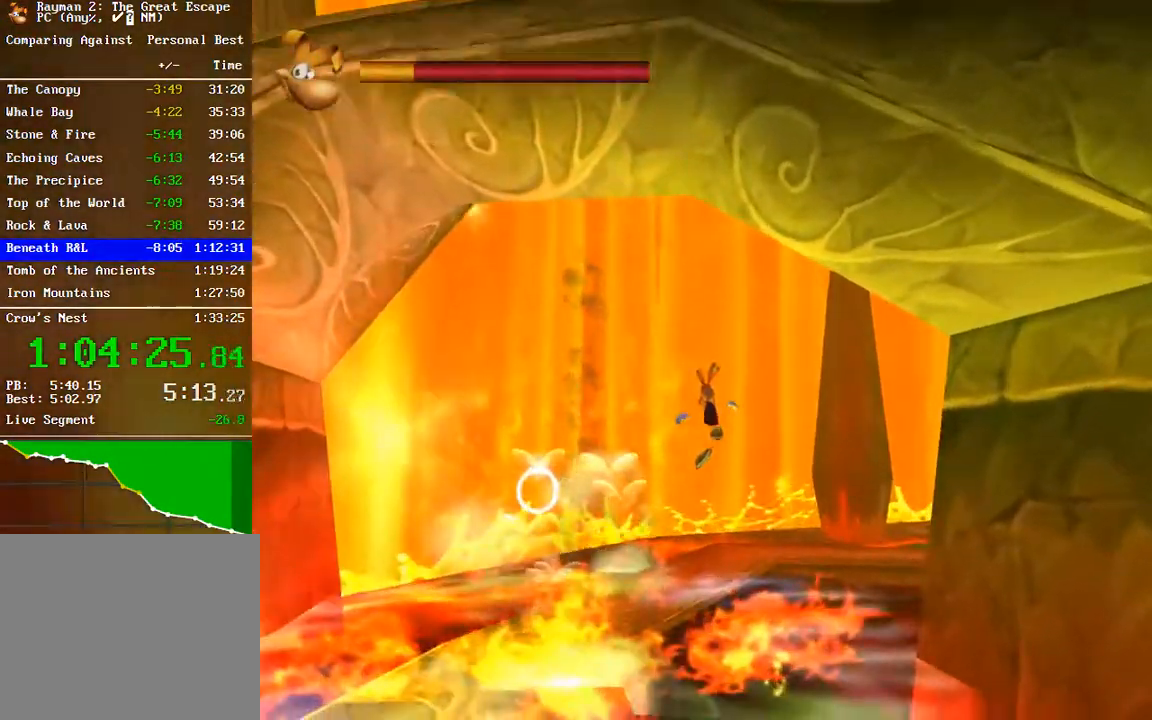
{"buttons": ["R2"], "left_stick": "left", "right_stick": "center", "button_events": [[200, "A", "down"], [433, "A", "up"]]}
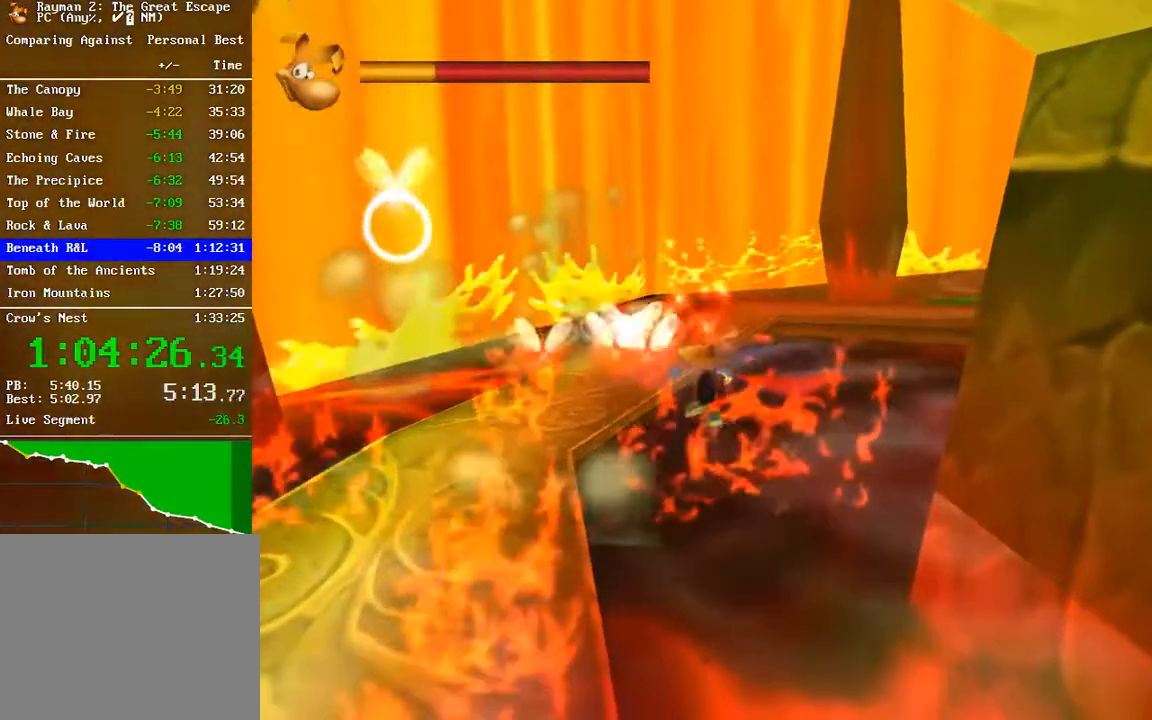
{"buttons": ["R2"], "left_stick": "up-right", "right_stick": "center", "button_events": [[300, "A", "down"], [500, "A", "up"]]}
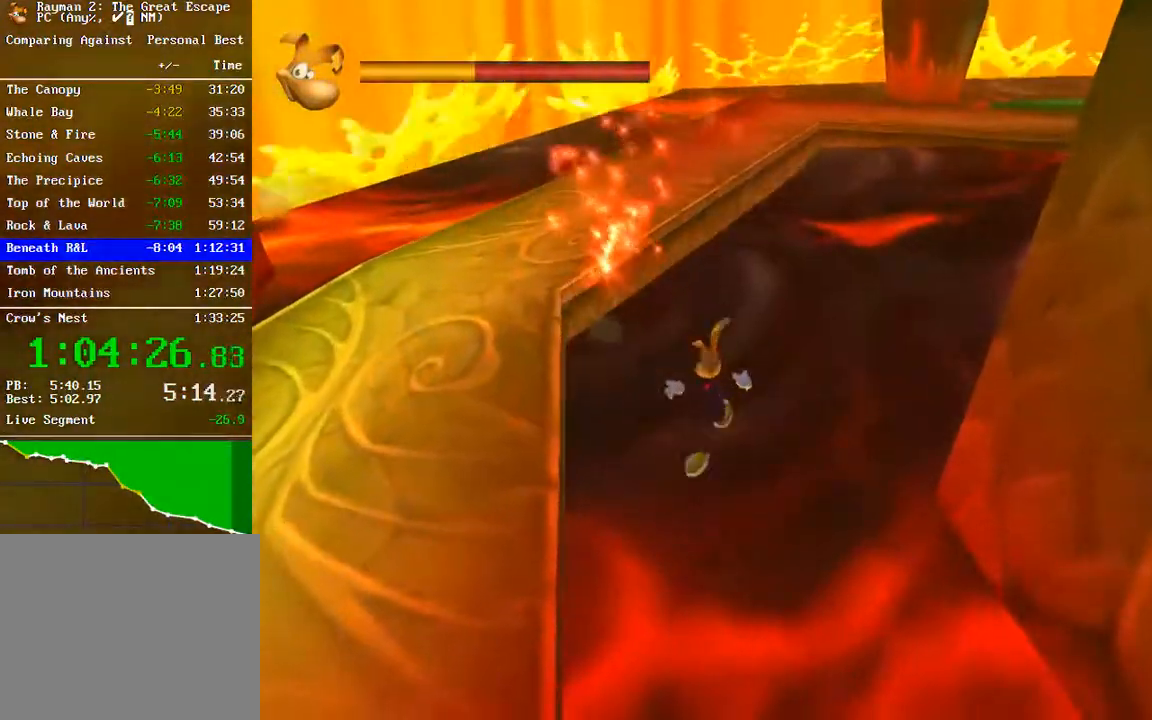
{"buttons": [], "left_stick": "center", "right_stick": "center", "button_events": [[67, "R2", "up"]]}
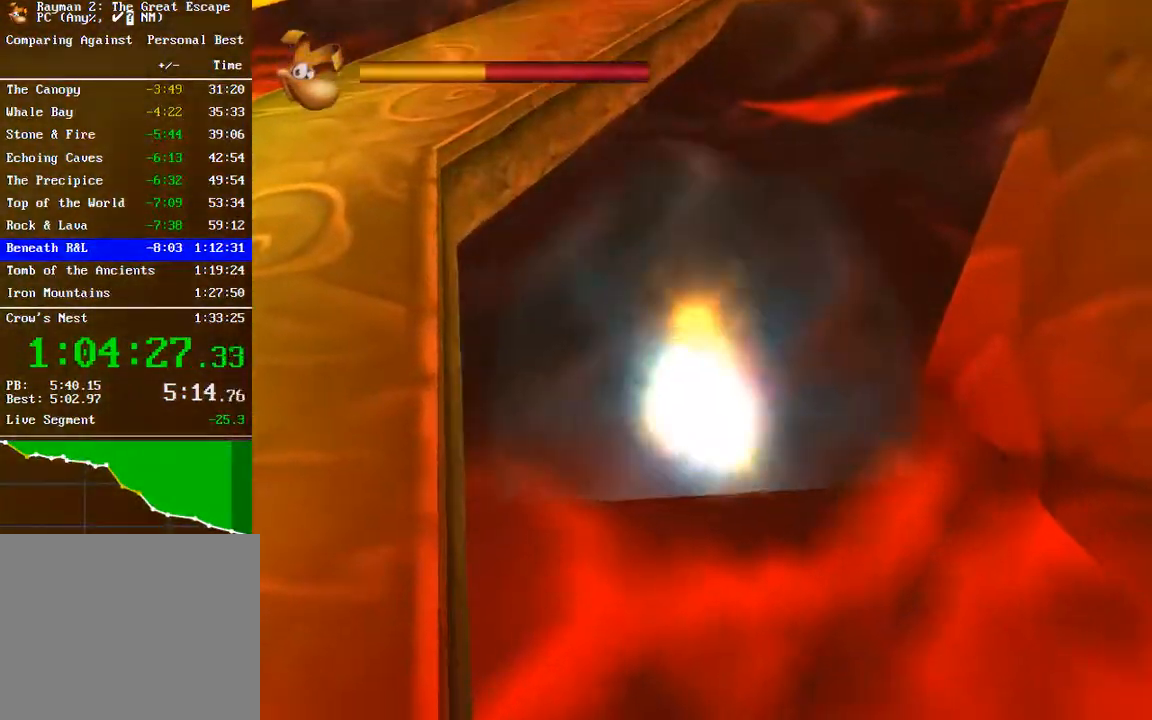
{"buttons": [], "left_stick": "center", "right_stick": "center", "button_events": []}
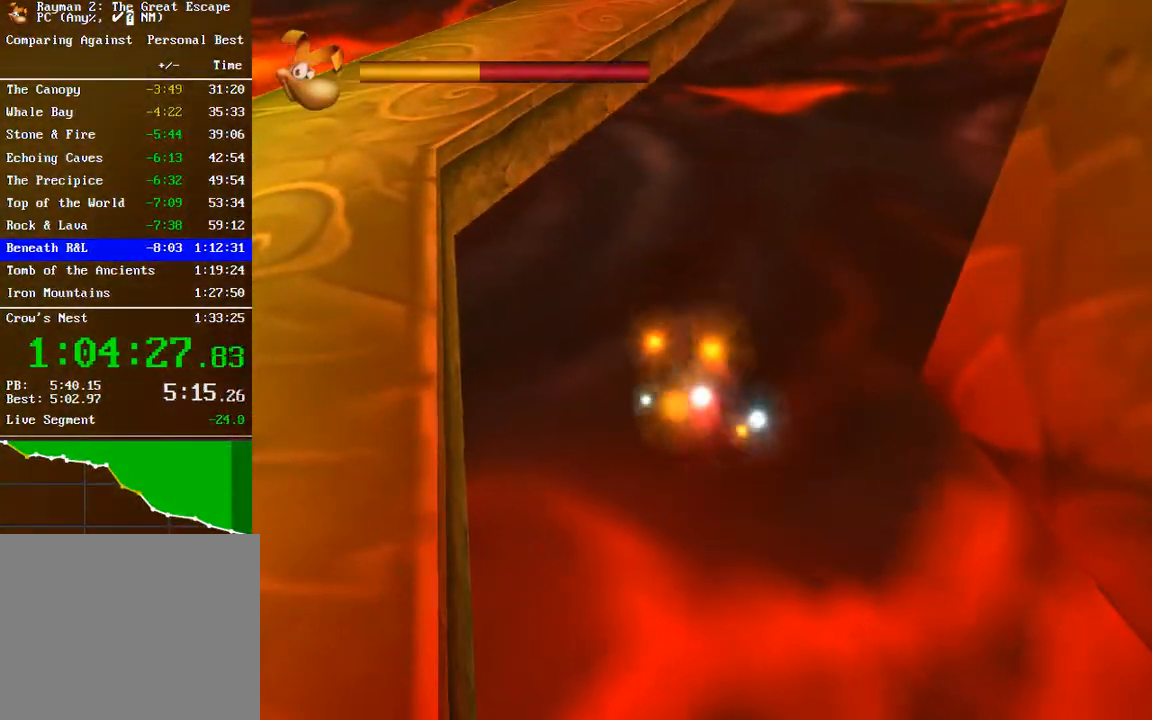
{"buttons": [], "left_stick": "center", "right_stick": "center", "button_events": []}
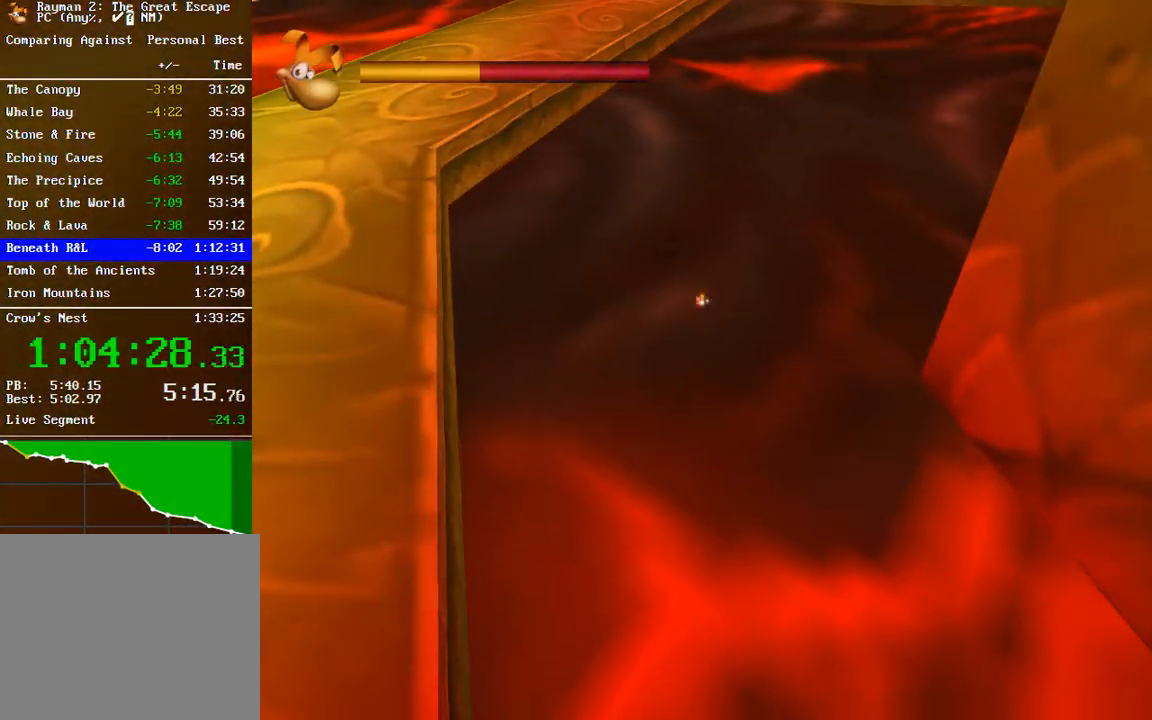
{"buttons": [], "left_stick": "up", "right_stick": "center", "button_events": []}
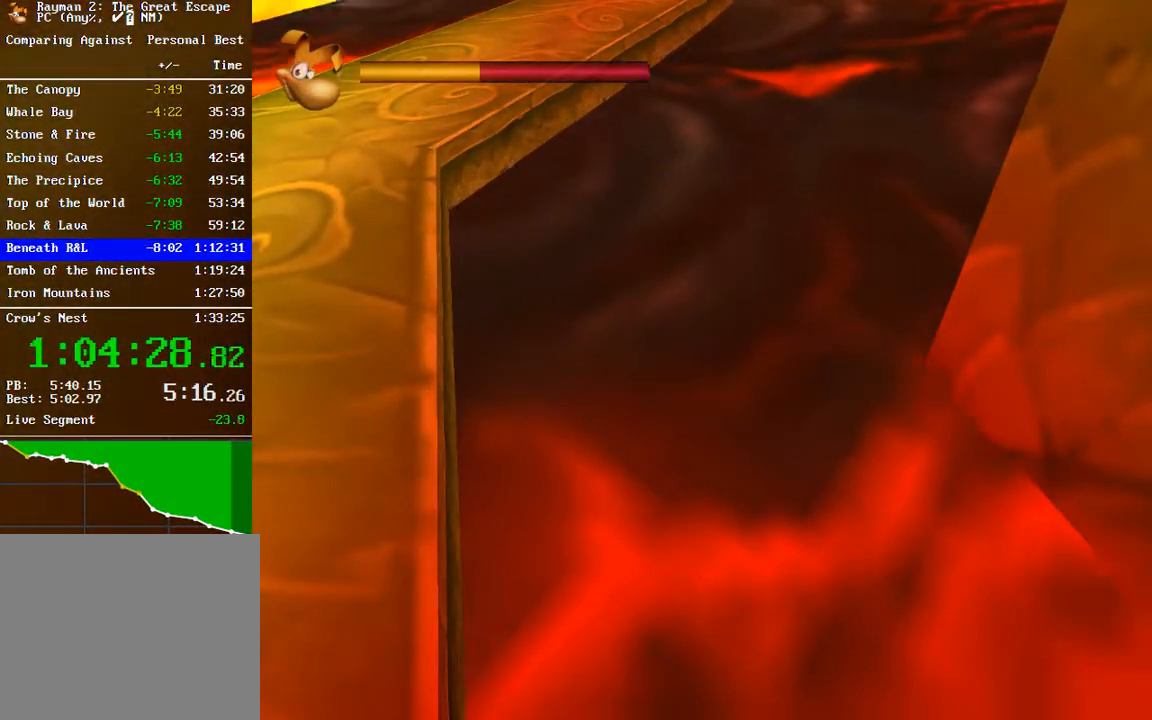
{"buttons": [], "left_stick": "center", "right_stick": "center", "button_events": []}
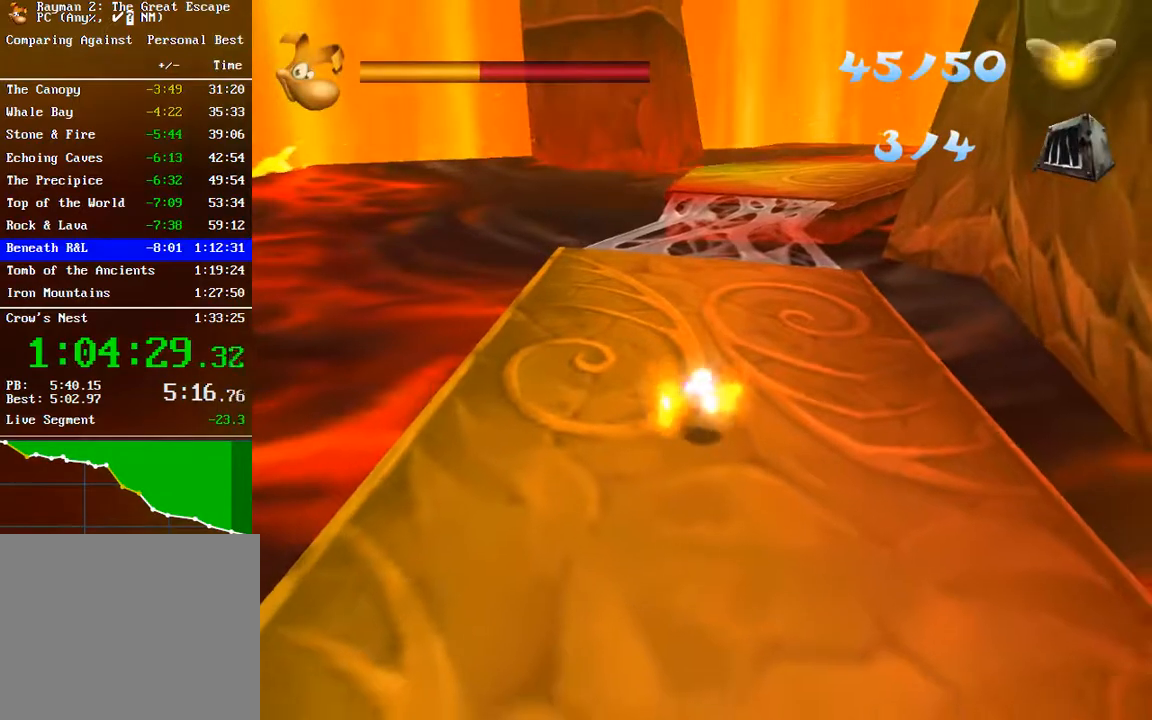
{"buttons": [], "left_stick": "up", "right_stick": "center", "button_events": []}
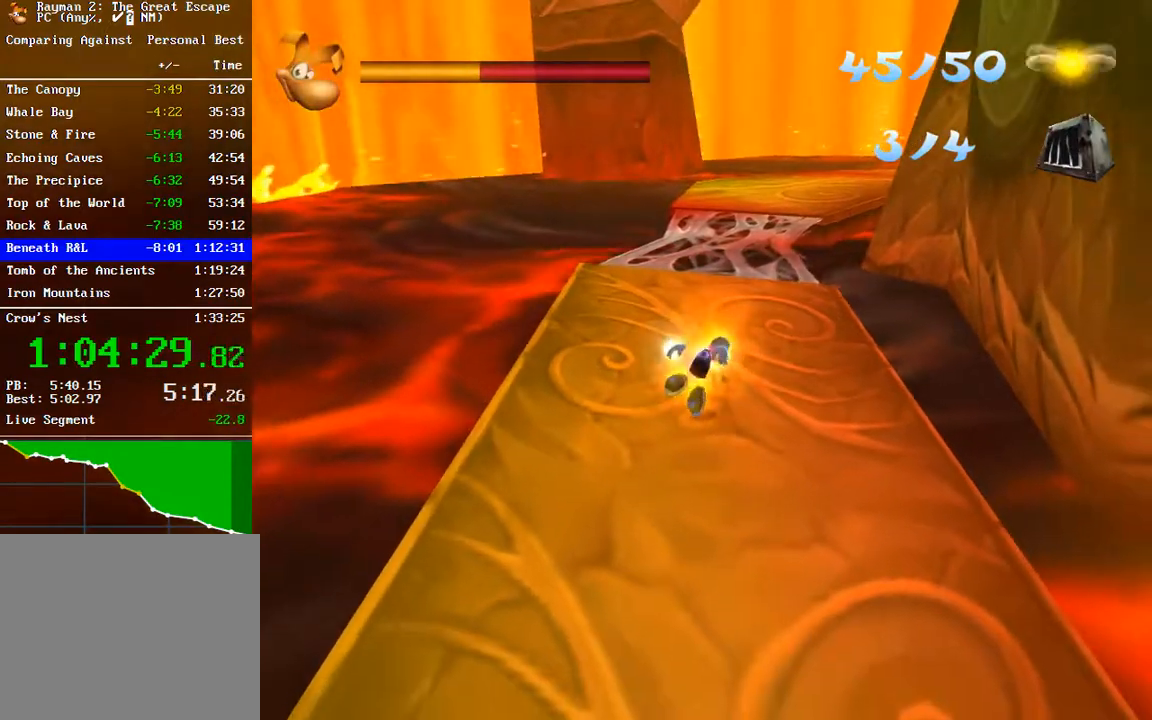
{"buttons": [], "left_stick": "up", "right_stick": "center", "button_events": []}
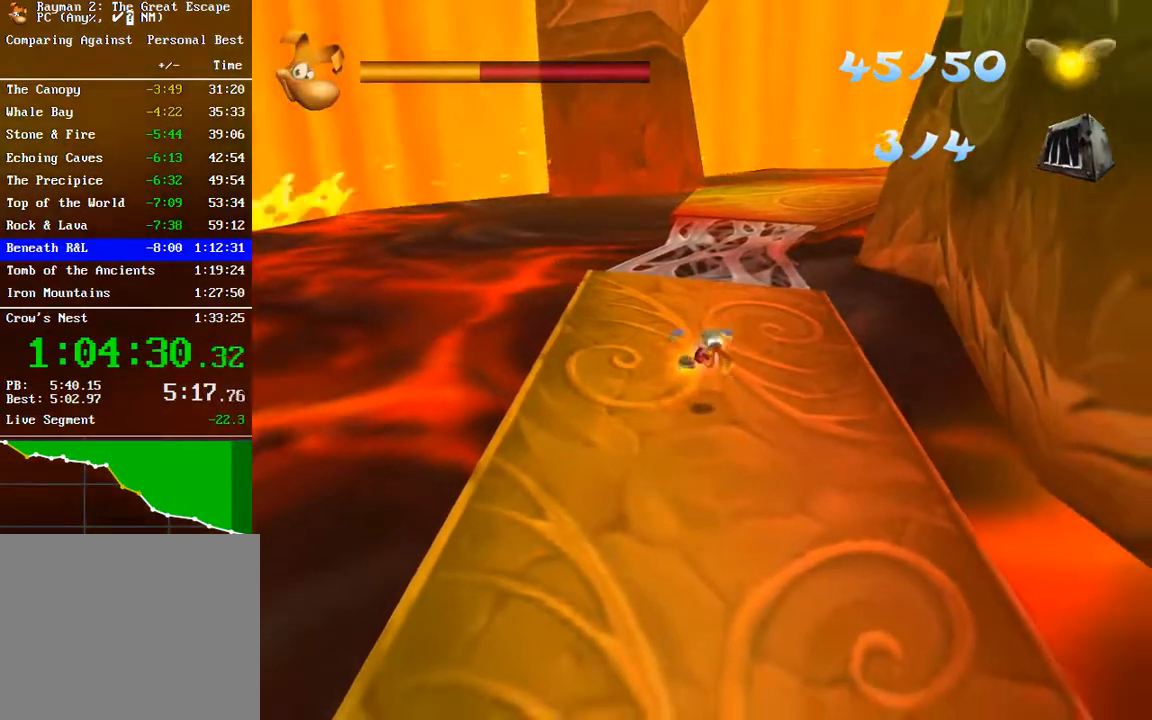
{"buttons": [], "left_stick": "up", "right_stick": "center", "button_events": []}
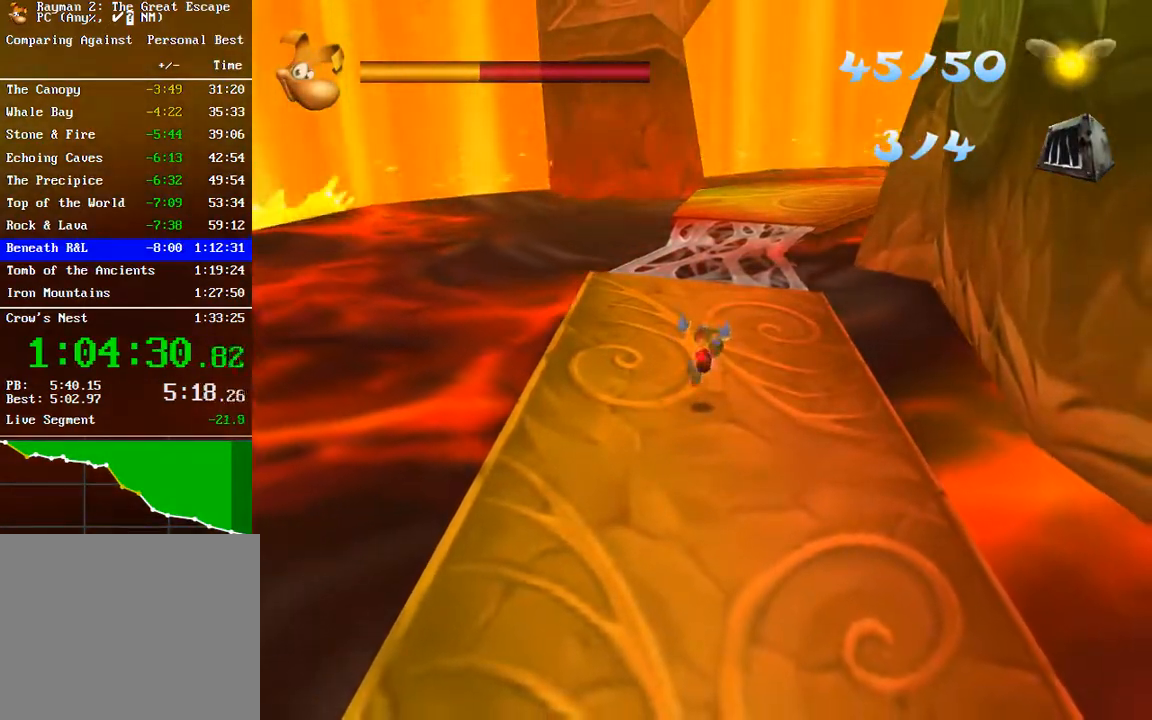
{"buttons": [], "left_stick": "up", "right_stick": "center", "button_events": []}
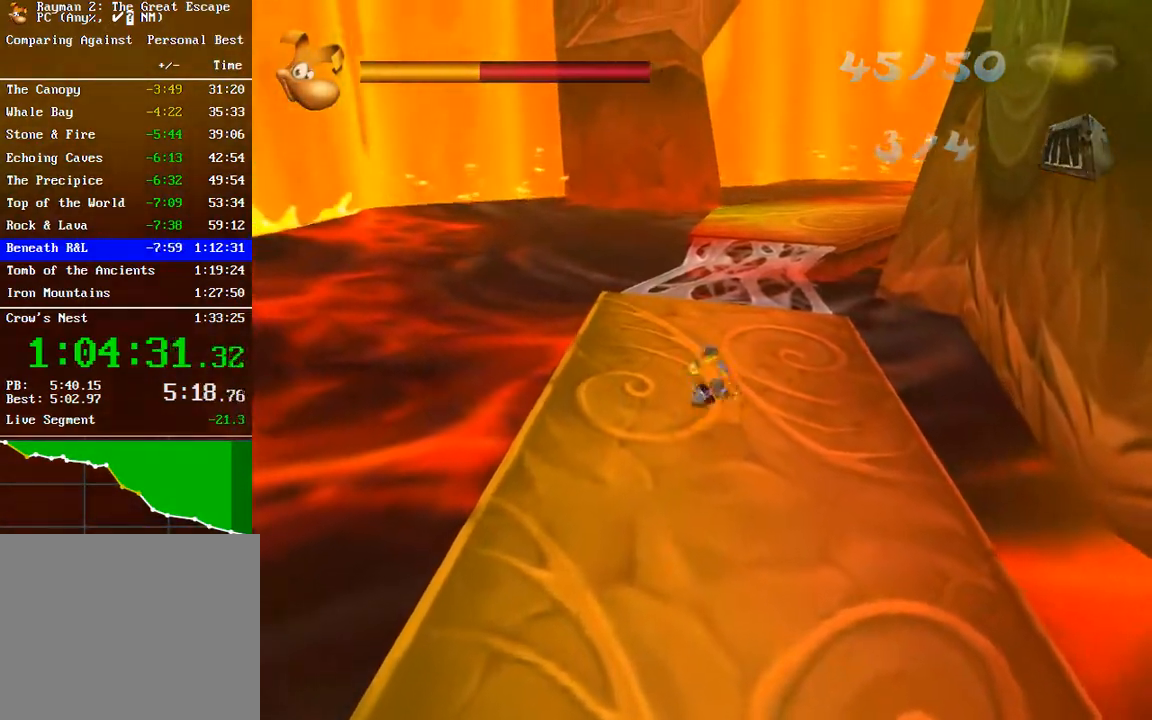
{"buttons": ["L2"], "left_stick": "down", "right_stick": "center", "button_events": [[33, "L2", "down"]]}
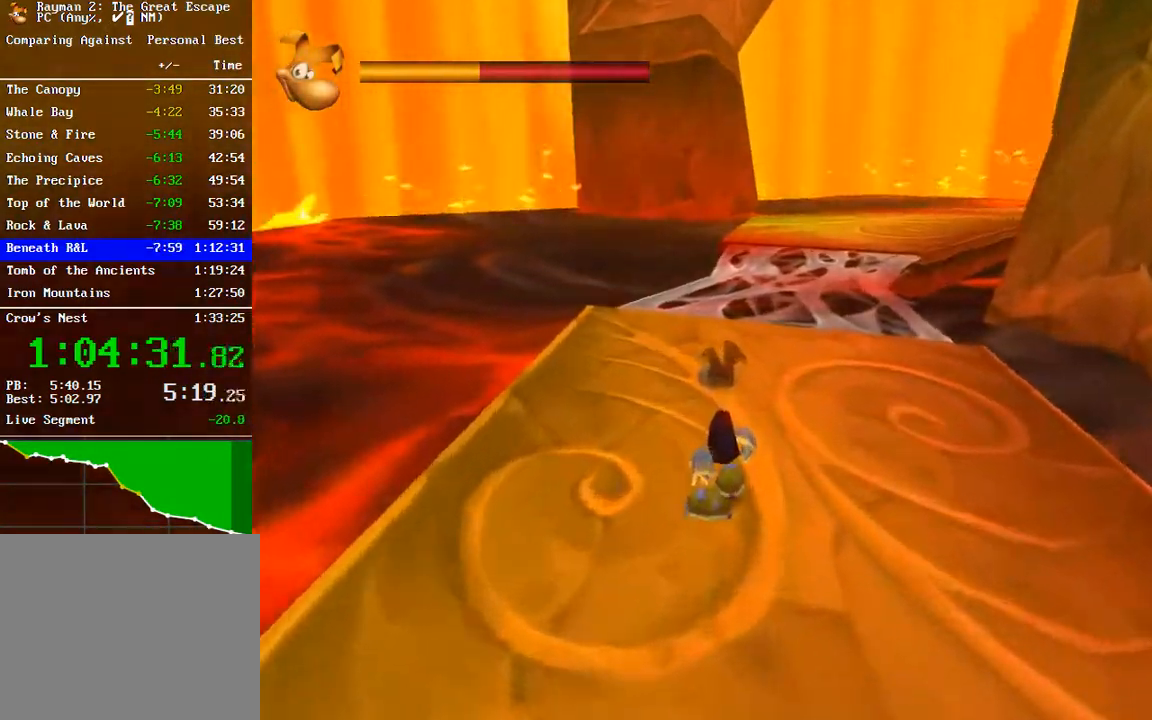
{"buttons": ["L2"], "left_stick": "down", "right_stick": "center", "button_events": []}
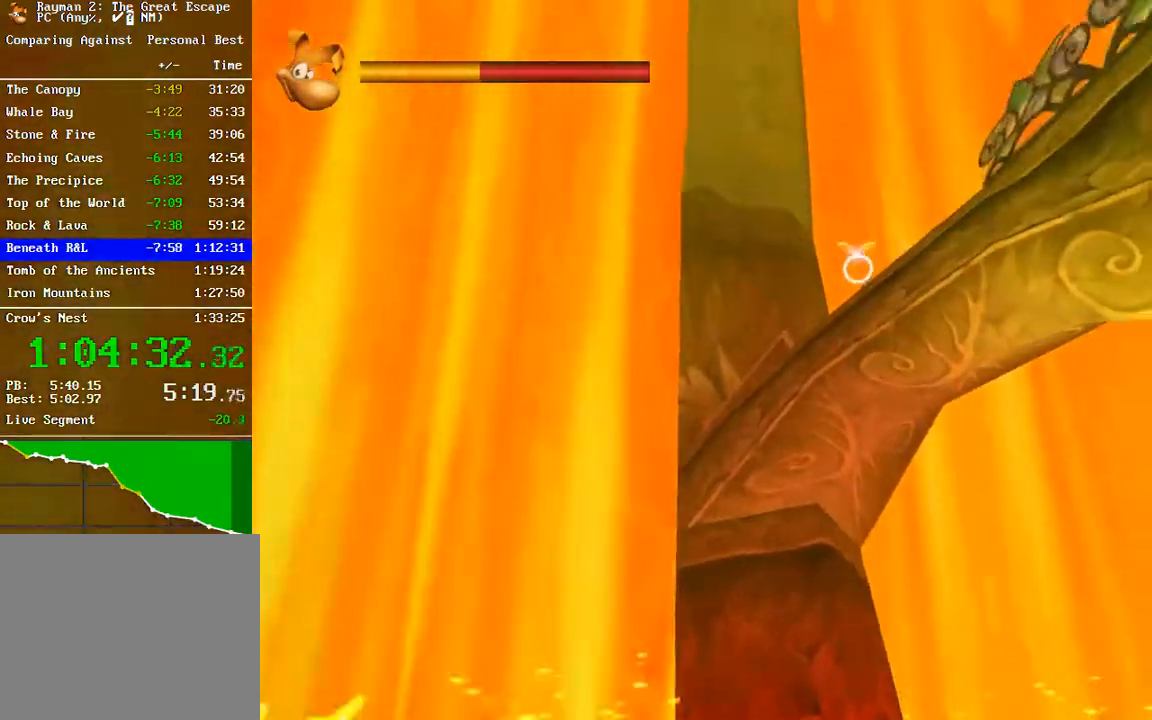
{"buttons": [], "left_stick": "up", "right_stick": "center", "button_events": [[317, "L2", "up"]]}
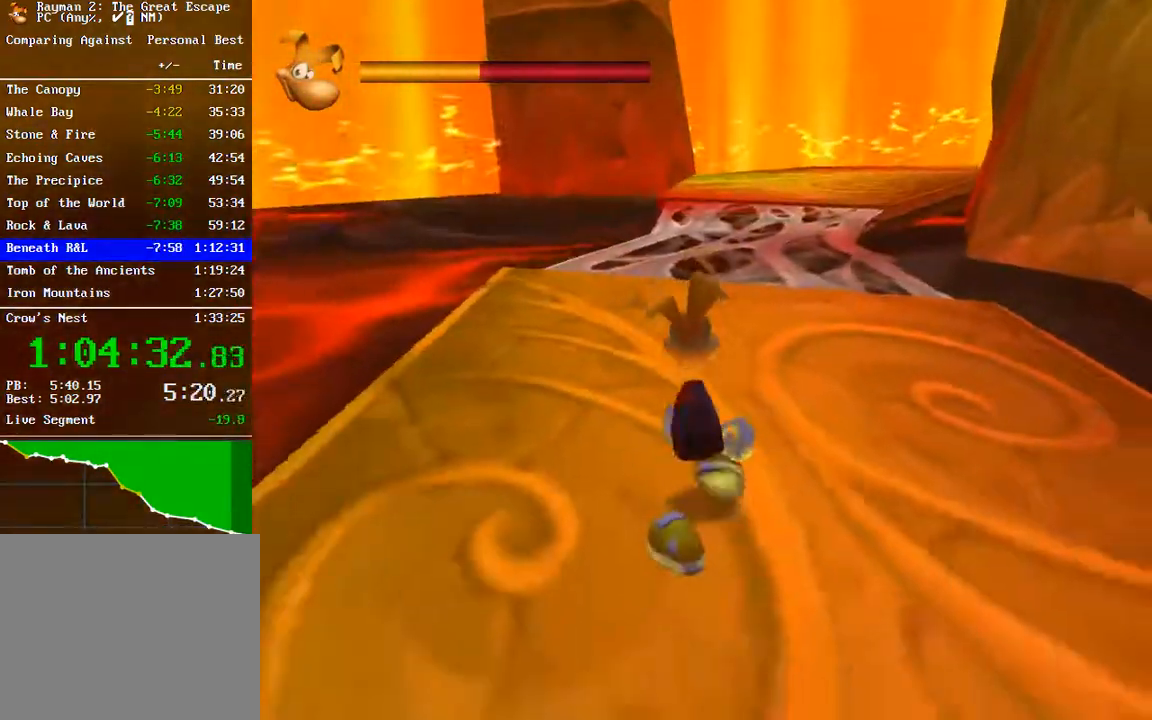
{"buttons": [], "left_stick": "up-left", "right_stick": "center", "button_events": []}
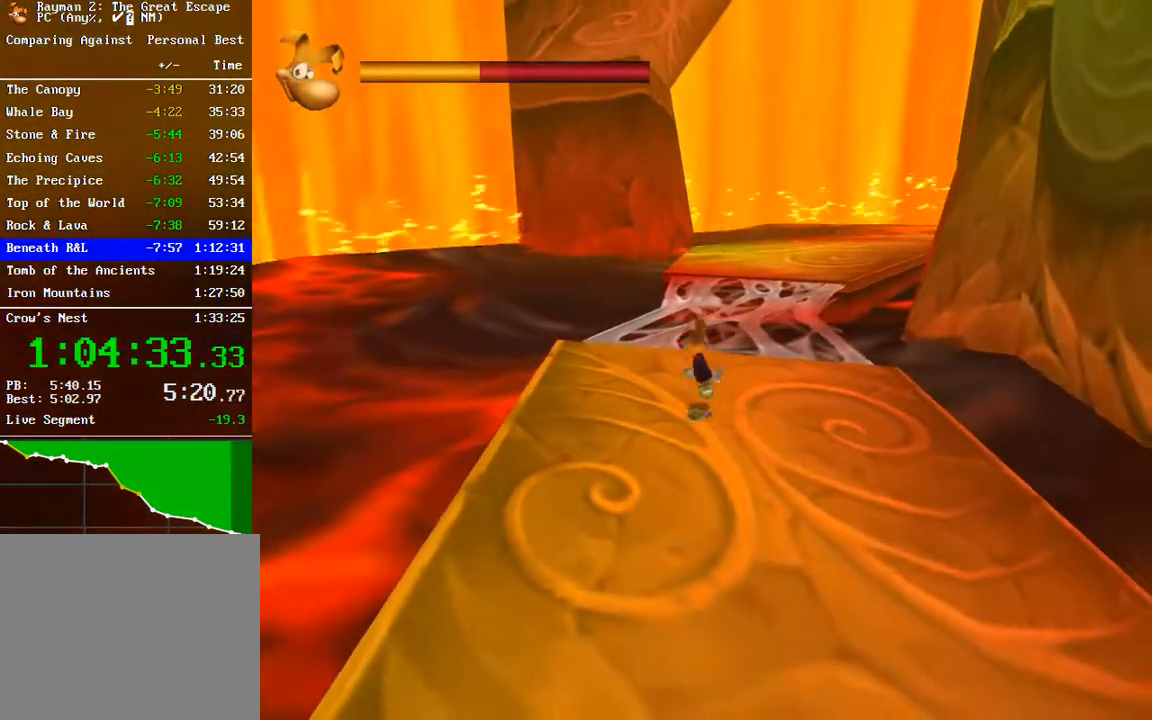
{"buttons": [], "left_stick": "up", "right_stick": "center", "button_events": []}
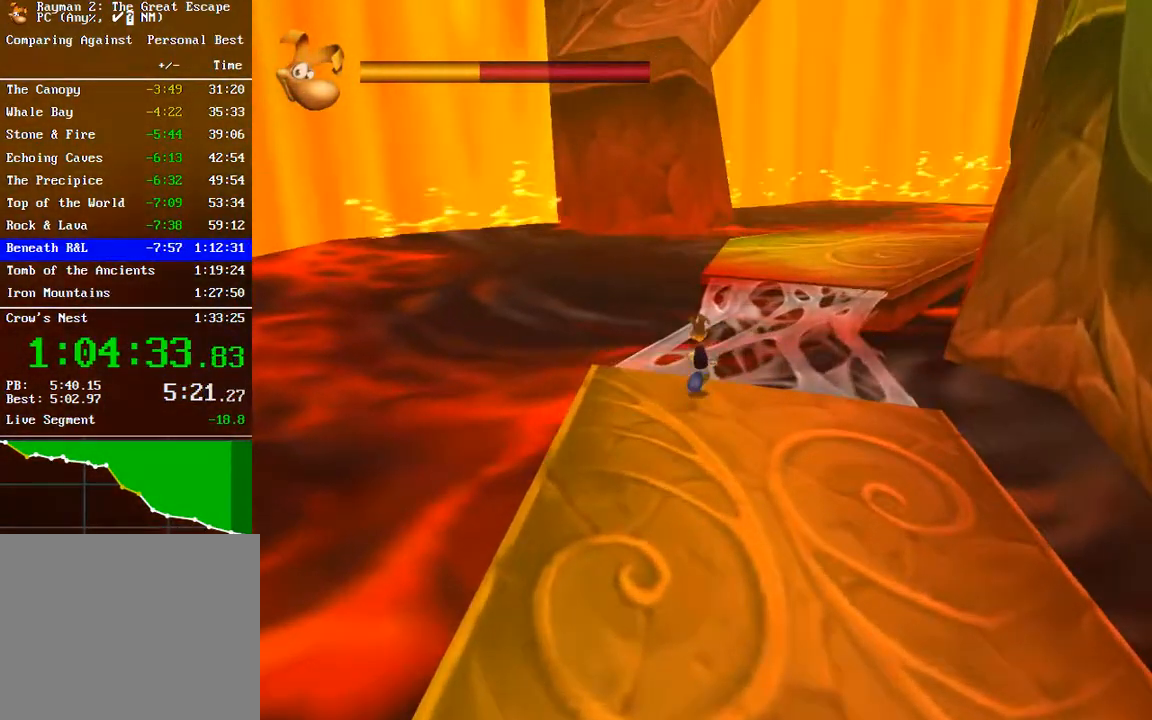
{"buttons": [], "left_stick": "up", "right_stick": "center", "button_events": []}
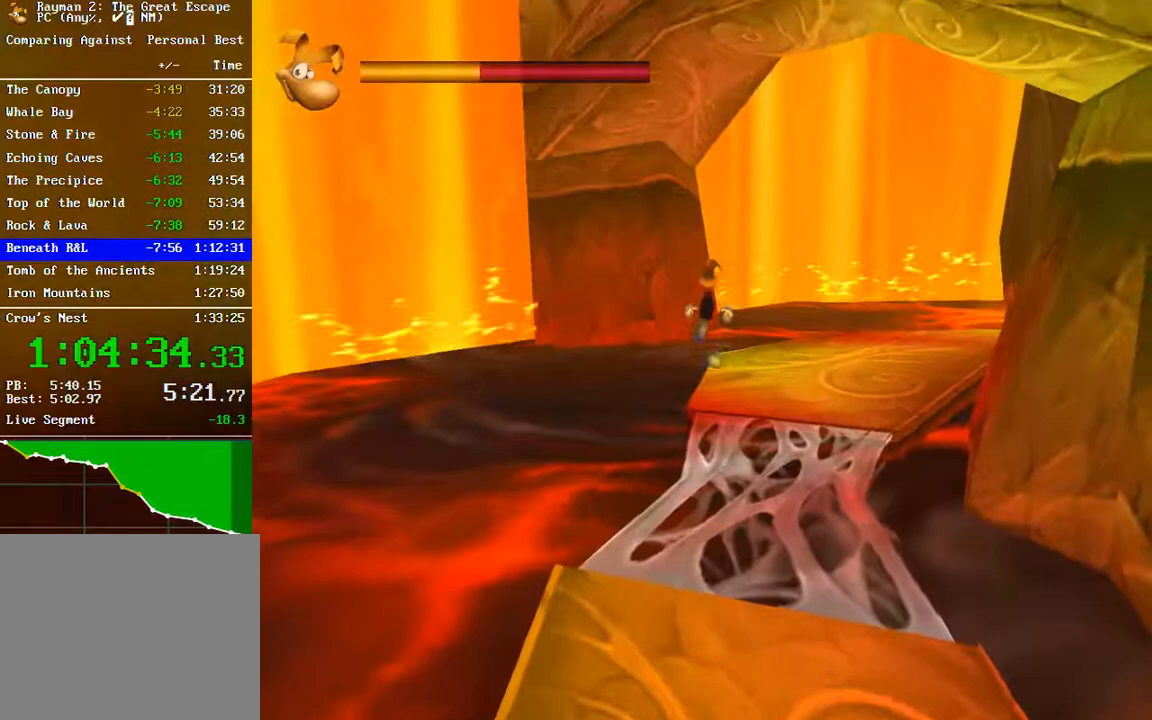
{"buttons": [], "left_stick": "left", "right_stick": "center", "button_events": []}
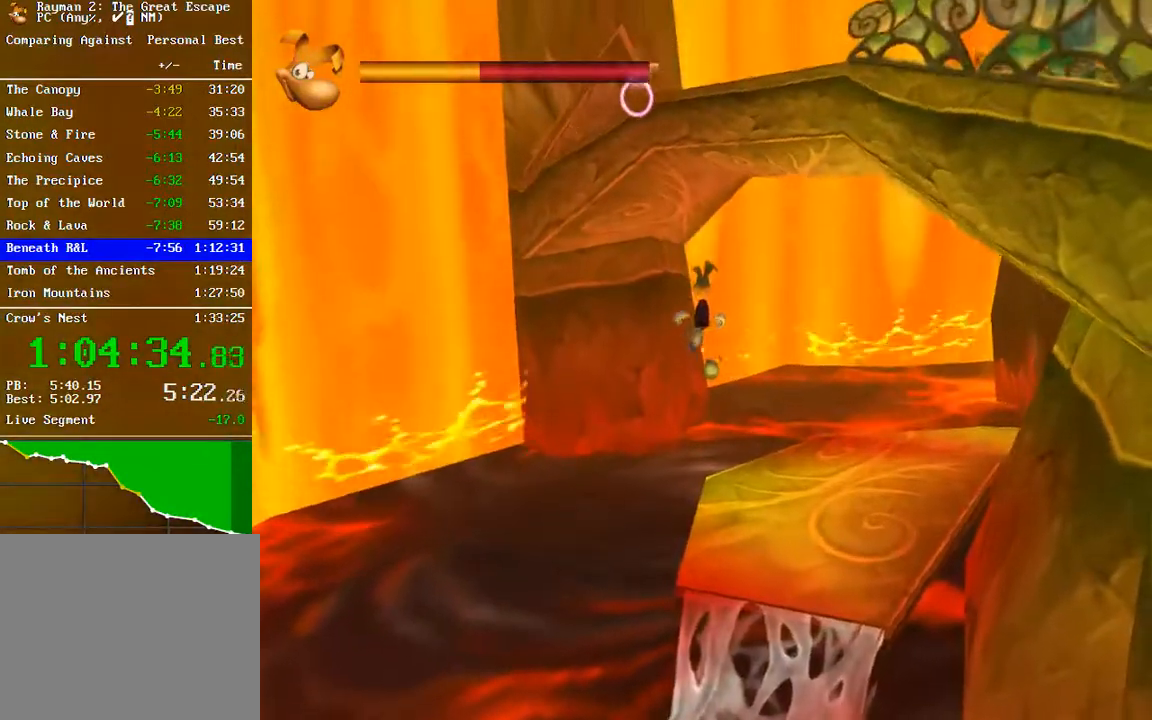
{"buttons": [], "left_stick": "center", "right_stick": "center", "button_events": [[33, "B", "down"], [83, "B", "up"], [217, "B", "down"], [317, "B", "up"], [400, "B", "down"], [483, "B", "up"]]}
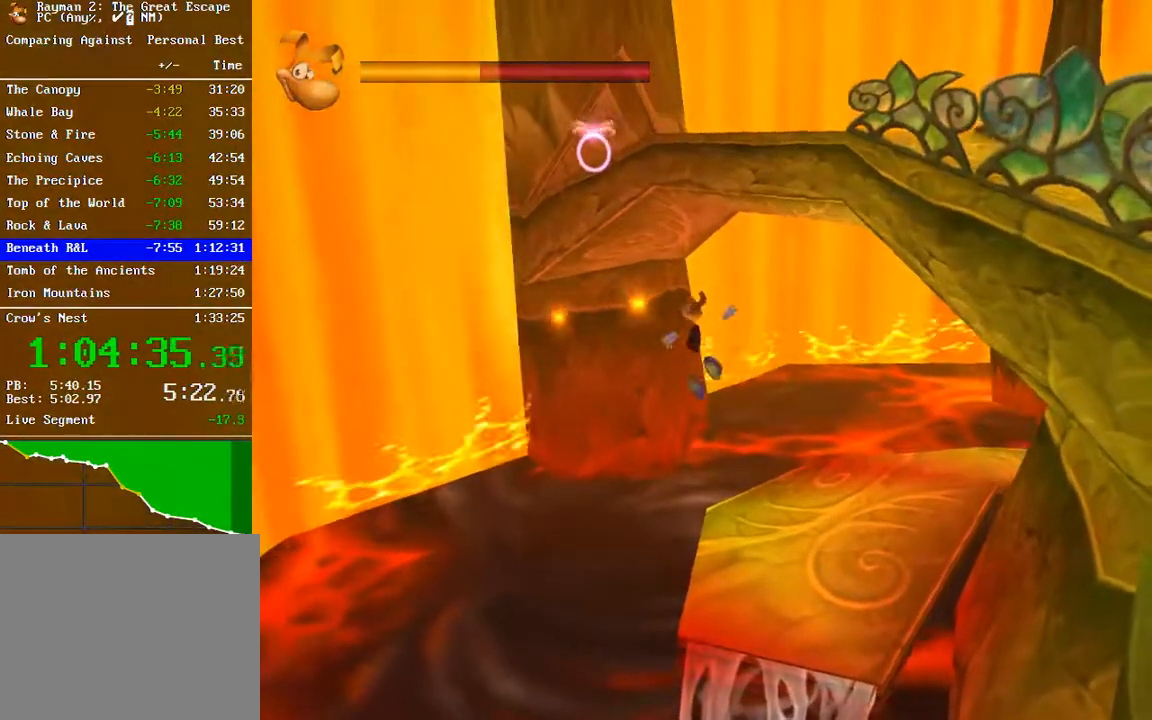
{"buttons": [], "left_stick": "center", "right_stick": "center", "button_events": []}
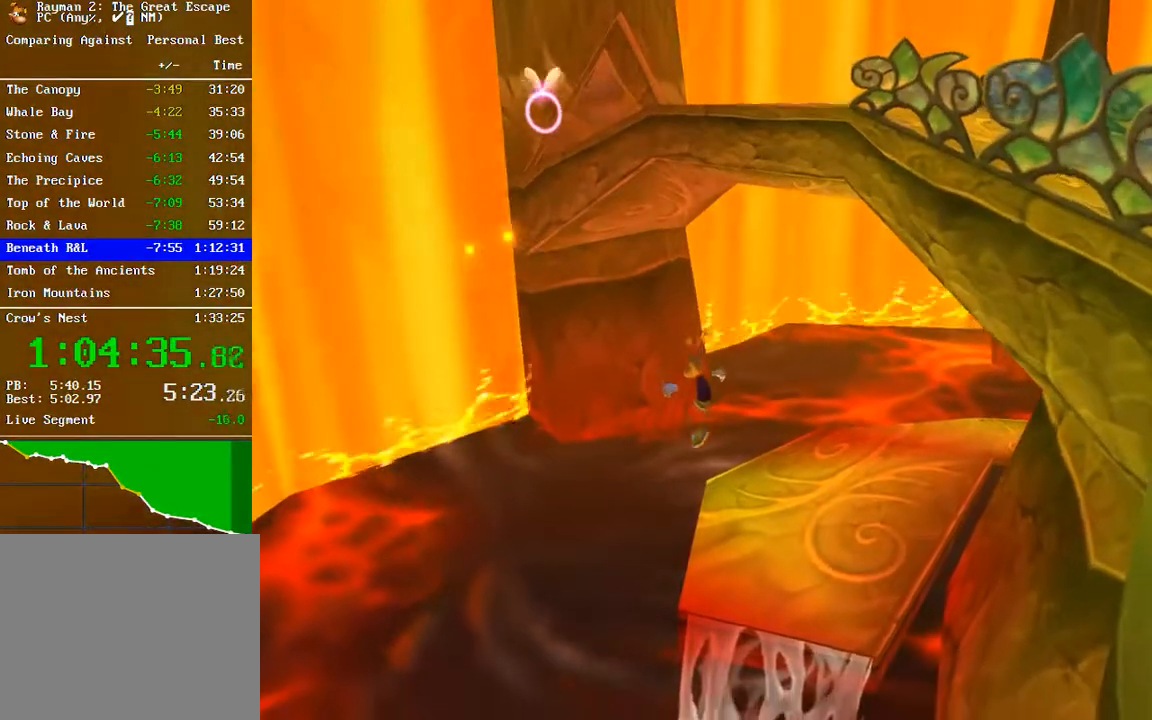
{"buttons": [], "left_stick": "center", "right_stick": "center", "button_events": []}
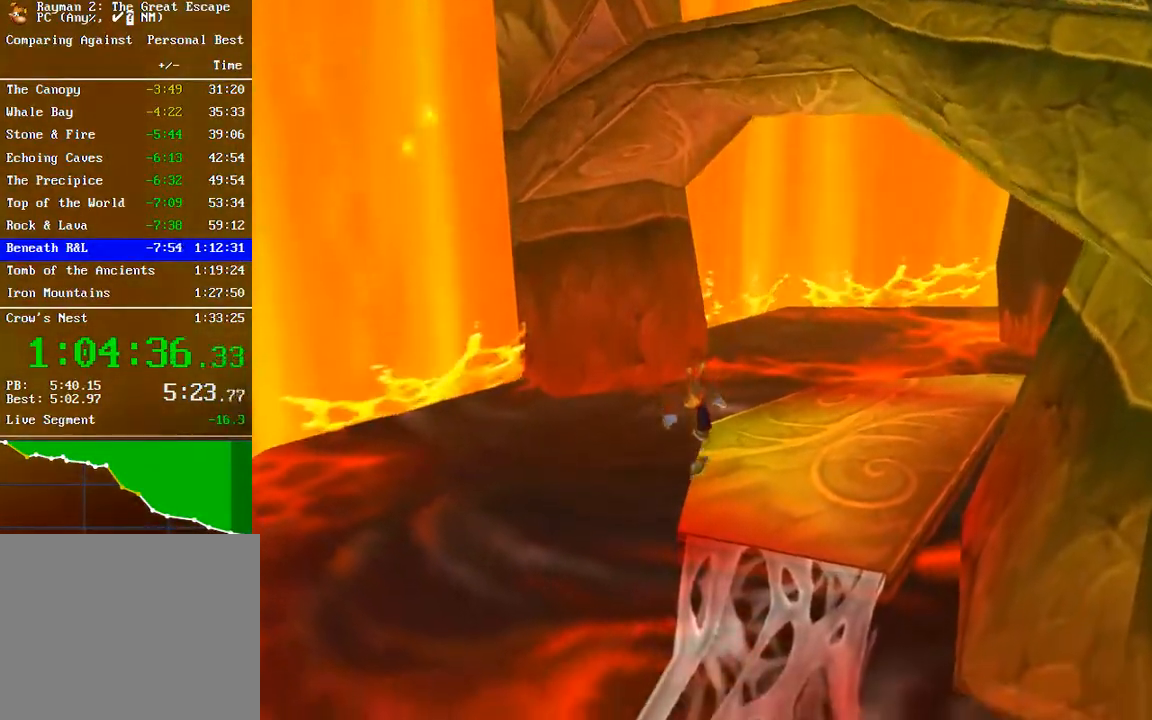
{"buttons": [], "left_stick": "center", "right_stick": "center", "button_events": []}
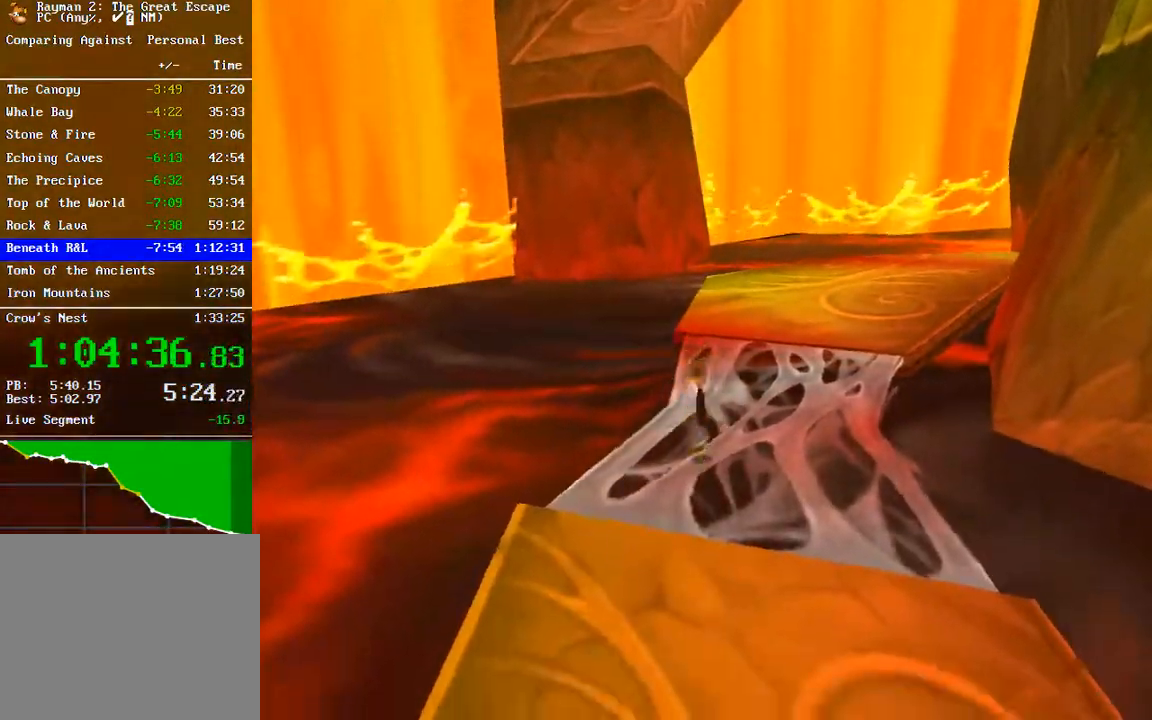
{"buttons": [], "left_stick": "center", "right_stick": "center", "button_events": [[200, "B", "down"], [300, "B", "up"], [383, "B", "down"], [483, "B", "up"]]}
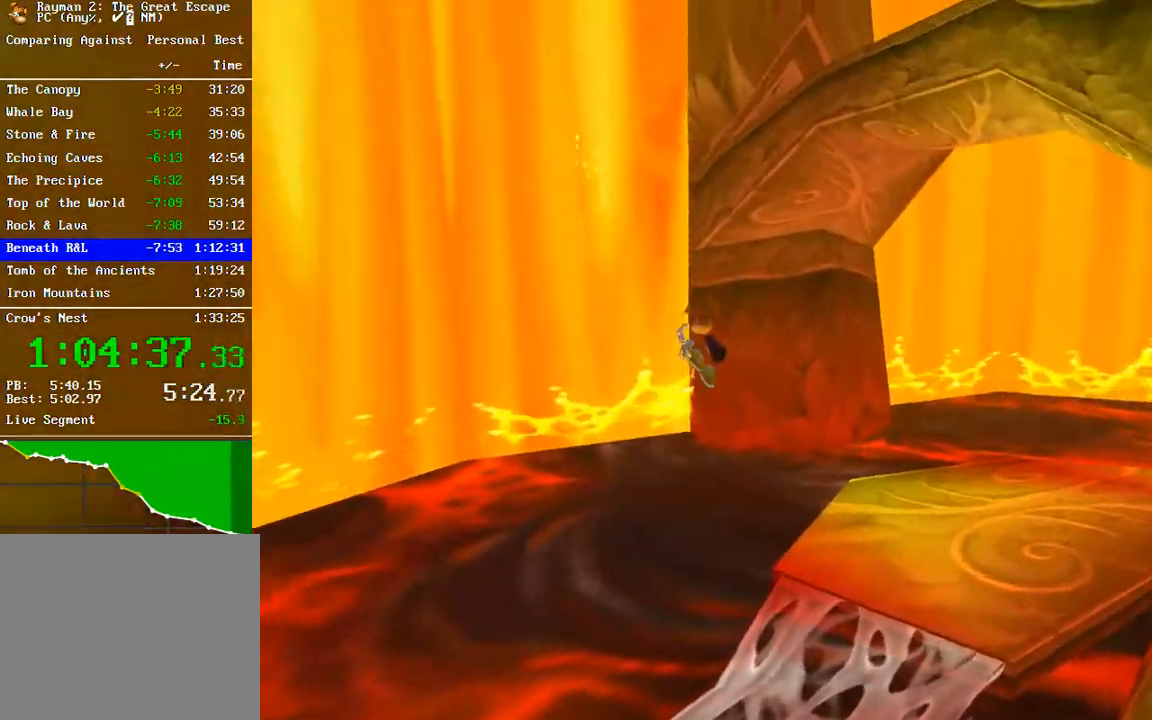
{"buttons": [], "left_stick": "center", "right_stick": "center", "button_events": [[67, "B", "down"], [133, "B", "up"], [233, "B", "down"], [300, "B", "up"], [400, "B", "down"], [467, "B", "up"]]}
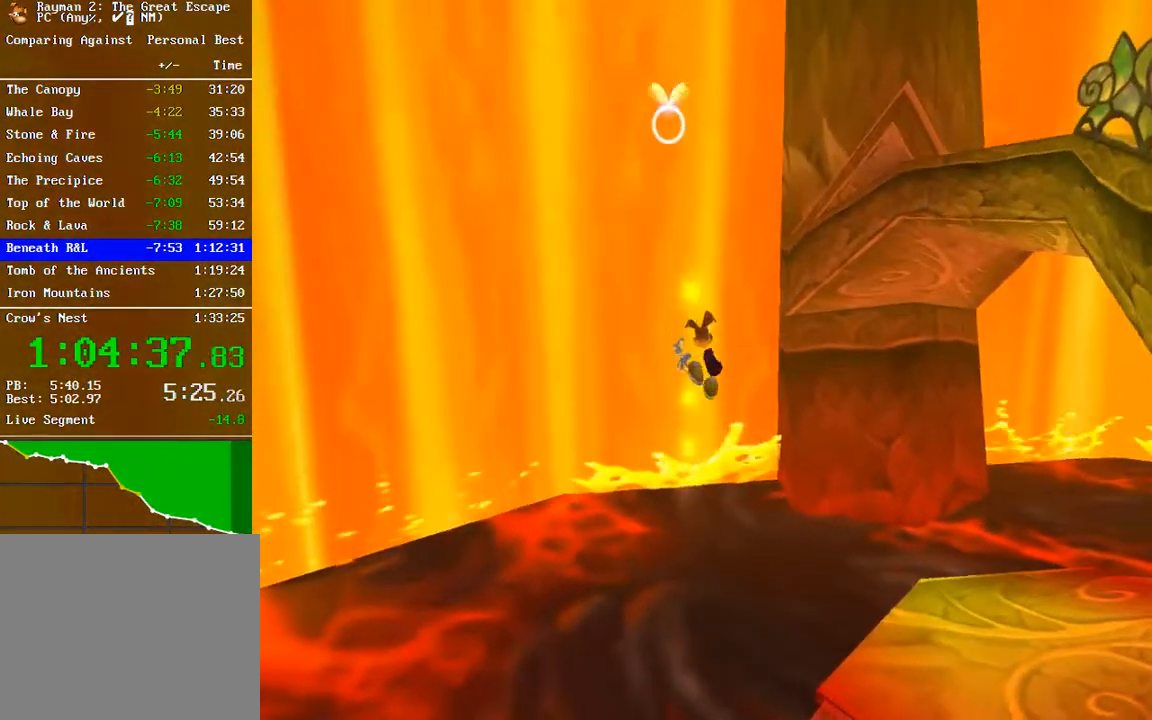
{"buttons": [], "left_stick": "right", "right_stick": "center", "button_events": [[67, "B", "down"], [133, "B", "up"]]}
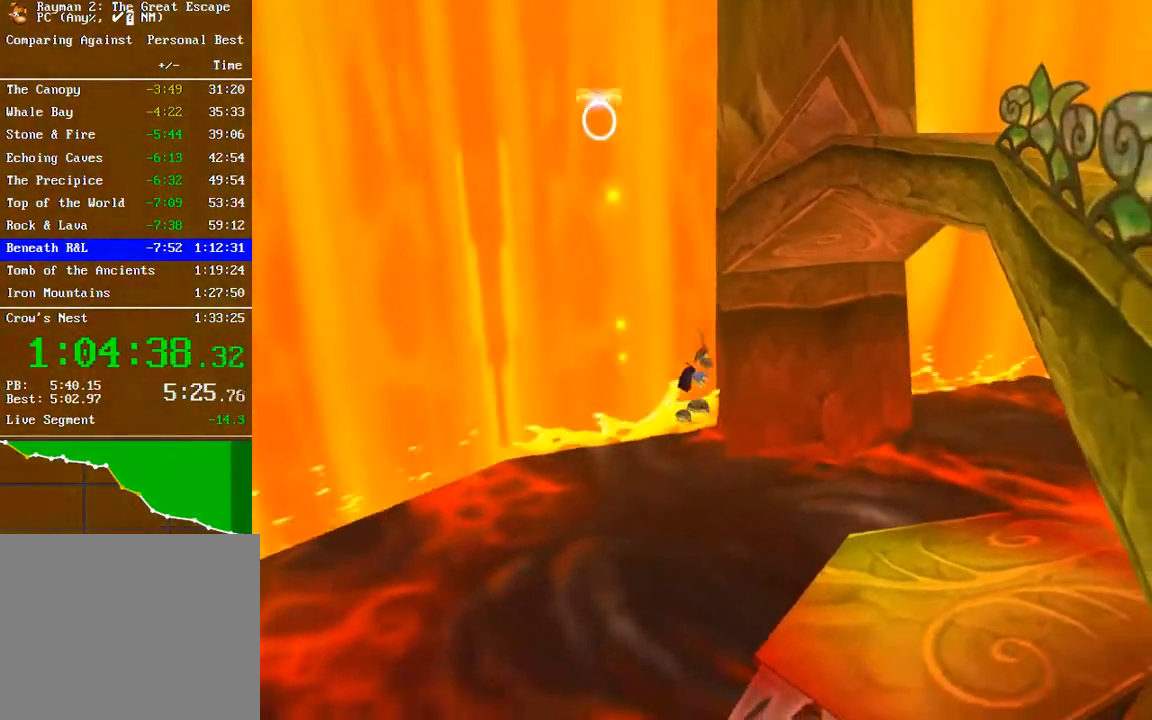
{"buttons": [], "left_stick": "down", "right_stick": "center", "button_events": []}
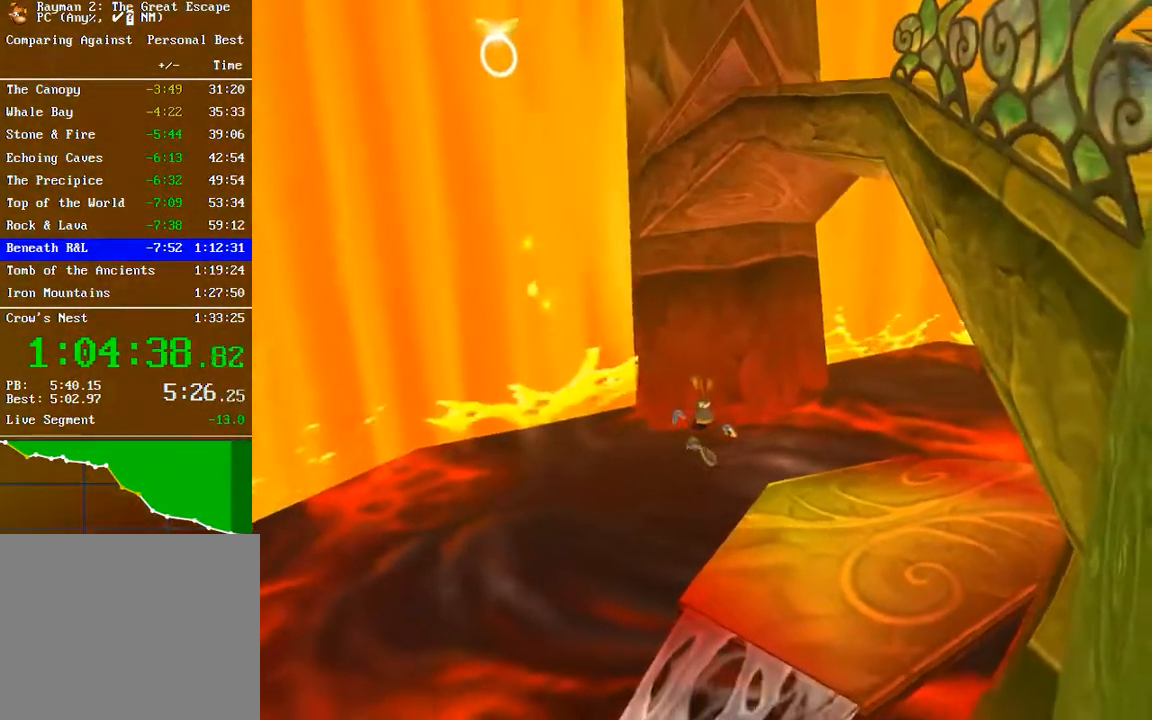
{"buttons": [], "left_stick": "up-left", "right_stick": "center", "button_events": []}
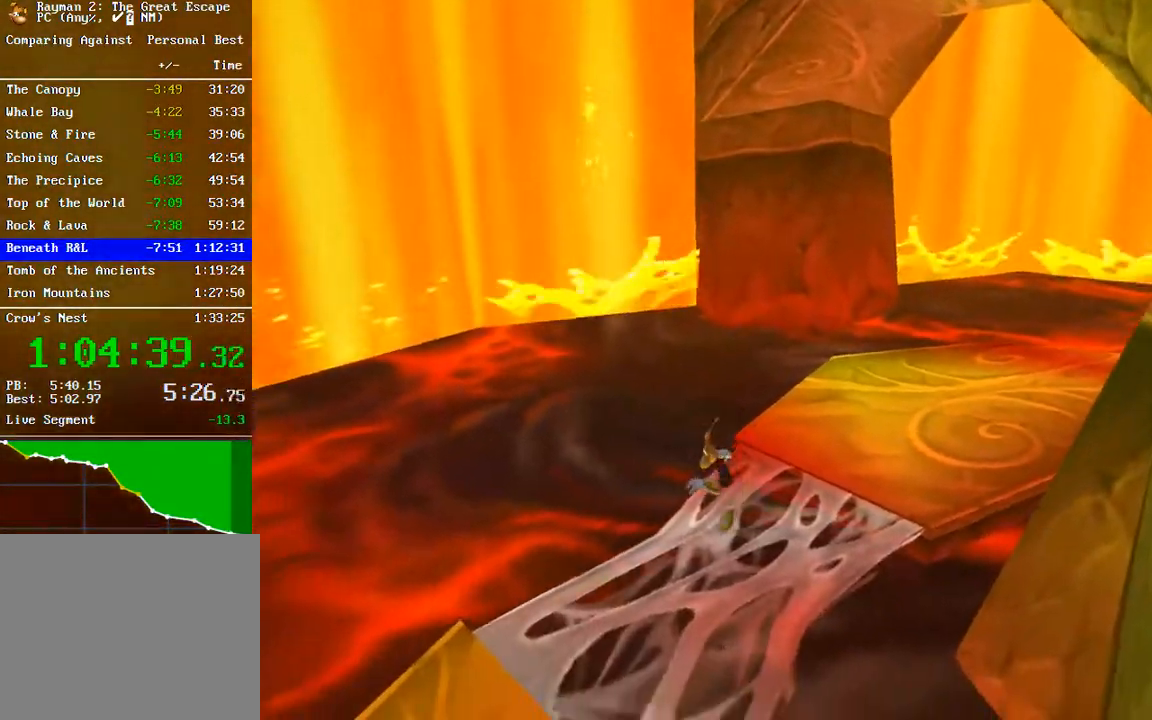
{"buttons": [], "left_stick": "up-left", "right_stick": "center", "button_events": []}